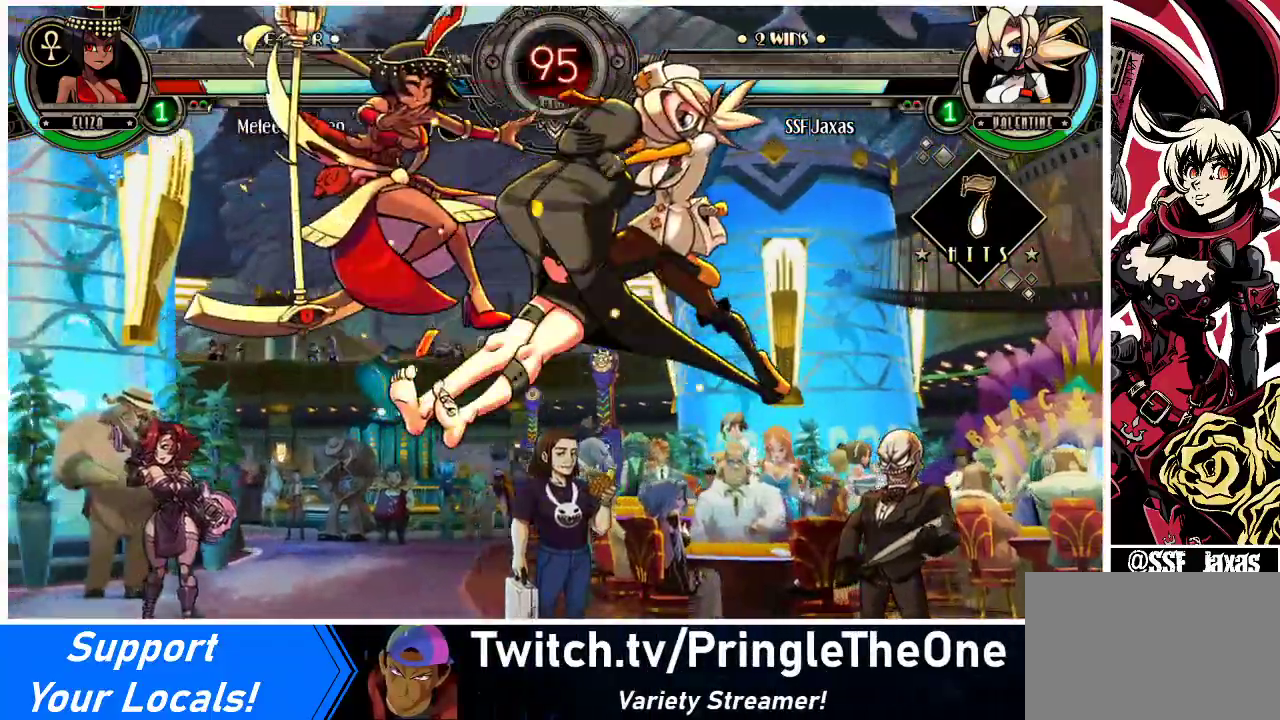
Gameplay with a controller (arcade stick); each line is a JSON object with the inputs held at the frame after it. "events" lists button and stick changes between this image and that frame as [ms after this image, input, new state], when the widget could be followed in between. Not read: L3 MP R3.
{"buttons": [], "events": [[67, "DPAD_LEFT", "down"], [133, "DPAD_DOWN", "up"], [167, "R2", "down"], [233, "DPAD_LEFT", "up"], [267, "R2", "up"]]}
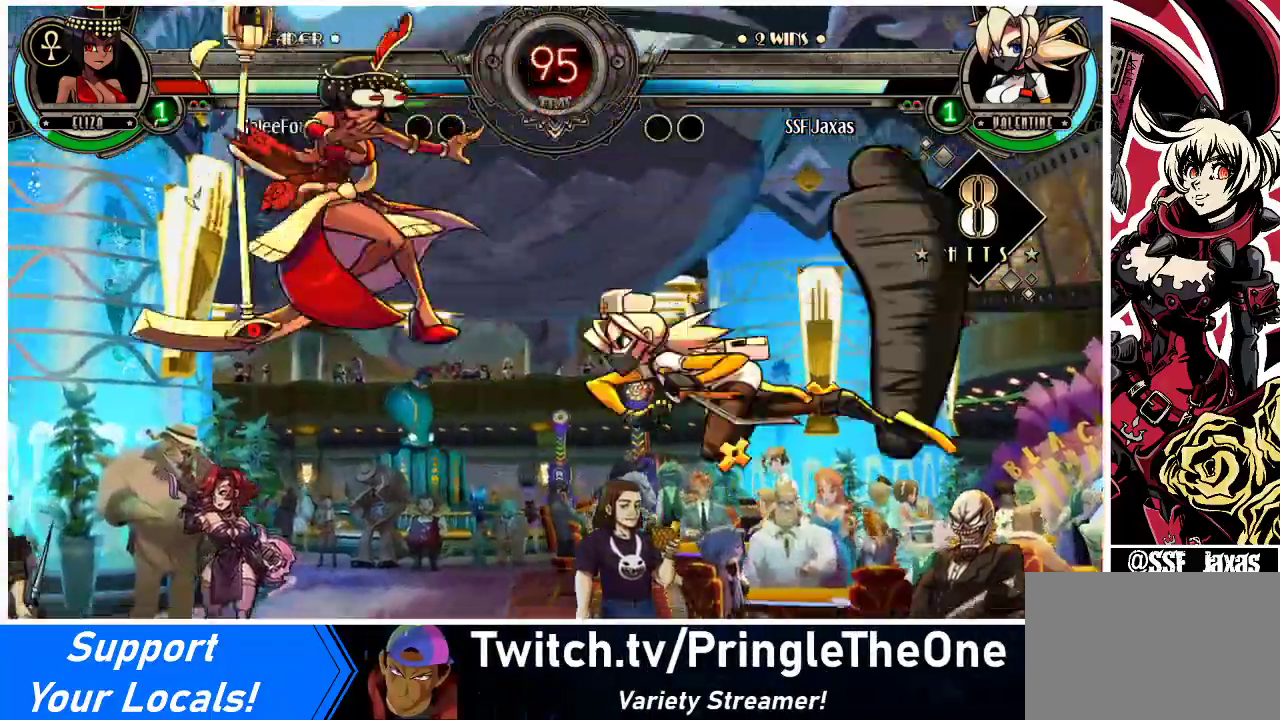
{"buttons": ["DPAD_DOWN"], "events": [[500, "DPAD_DOWN", "down"]]}
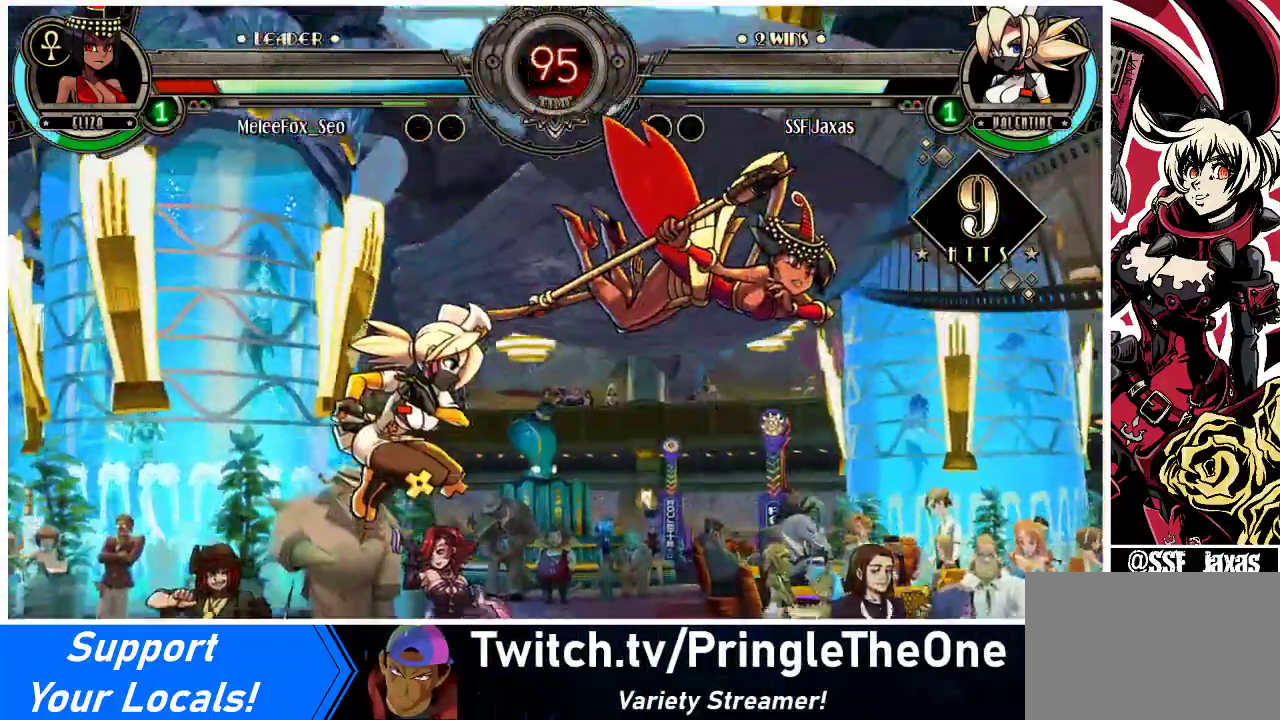
{"buttons": [], "events": [[33, "DPAD_RIGHT", "down"], [100, "DPAD_DOWN", "up"], [167, "CIRCLE", "down"], [200, "DPAD_RIGHT", "up"], [300, "CIRCLE", "up"]]}
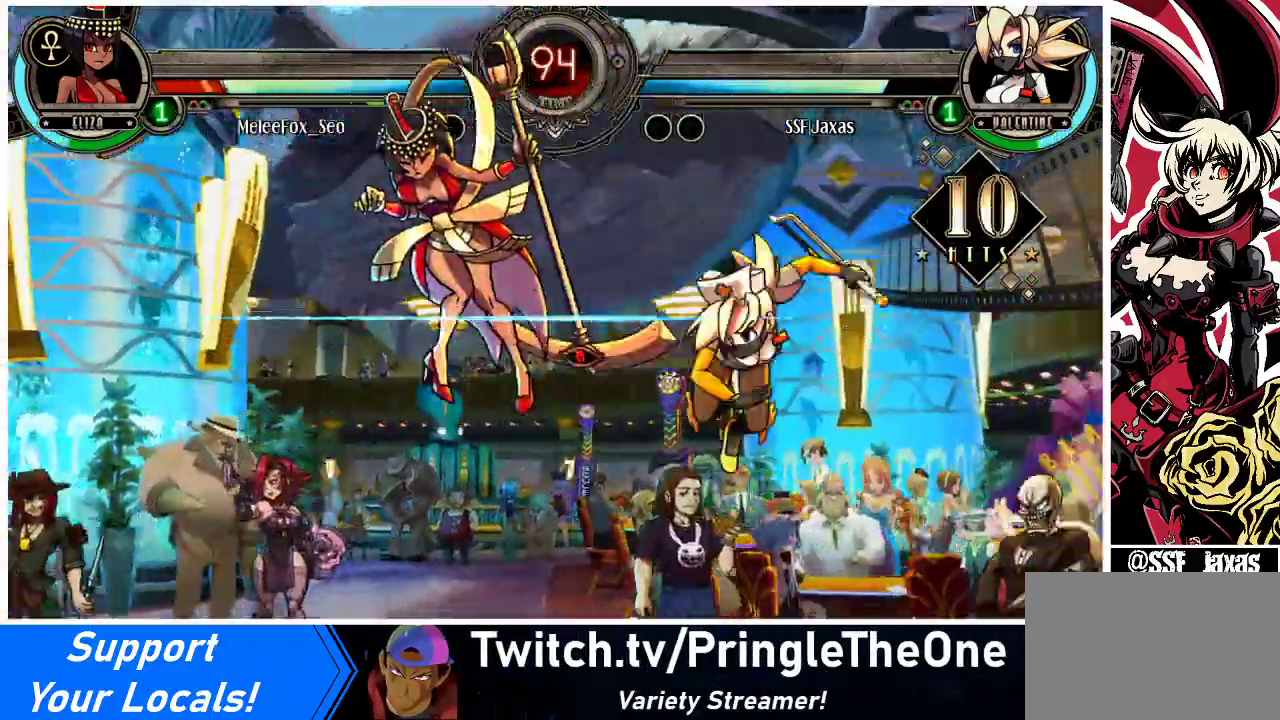
{"buttons": ["DPAD_LEFT"], "events": [[200, "DPAD_LEFT", "down"], [267, "DPAD_LEFT", "up"], [300, "DPAD_LEFT", "down"]]}
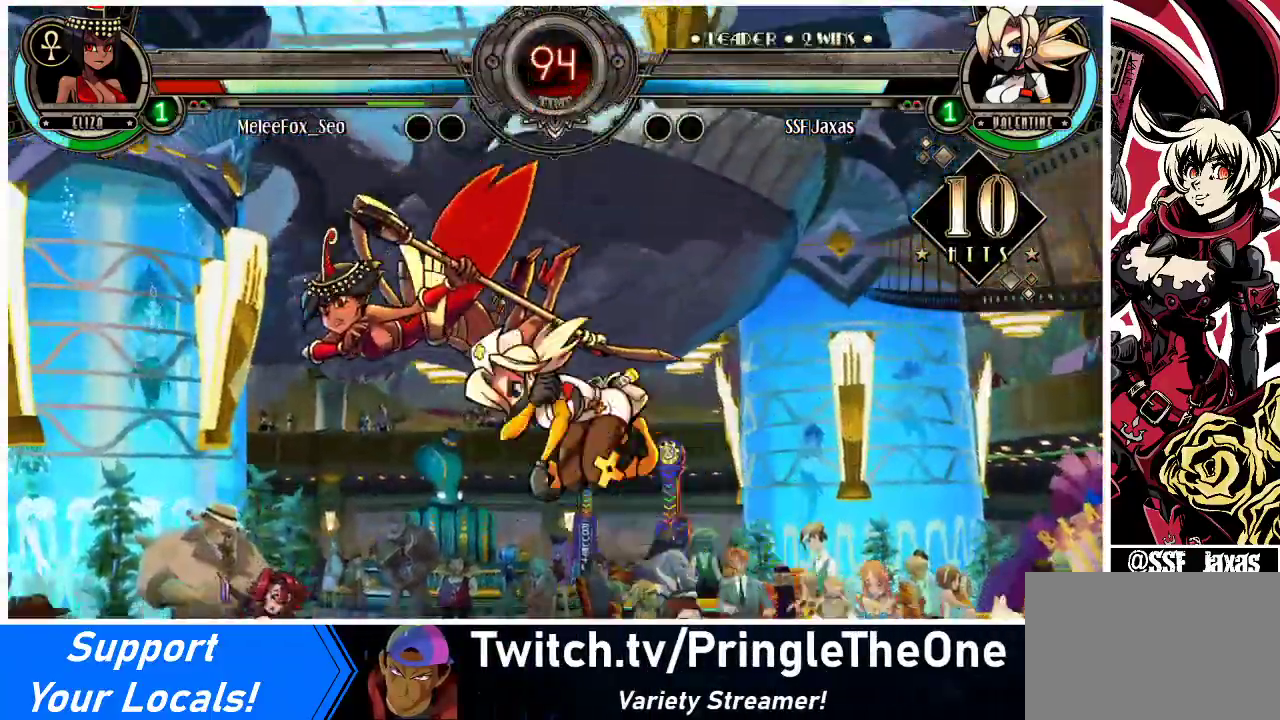
{"buttons": ["R1"], "events": [[33, "SQUARE", "down"], [100, "DPAD_LEFT", "up"], [133, "SQUARE", "up"], [200, "CIRCLE", "down"], [300, "CIRCLE", "up"], [467, "R1", "down"]]}
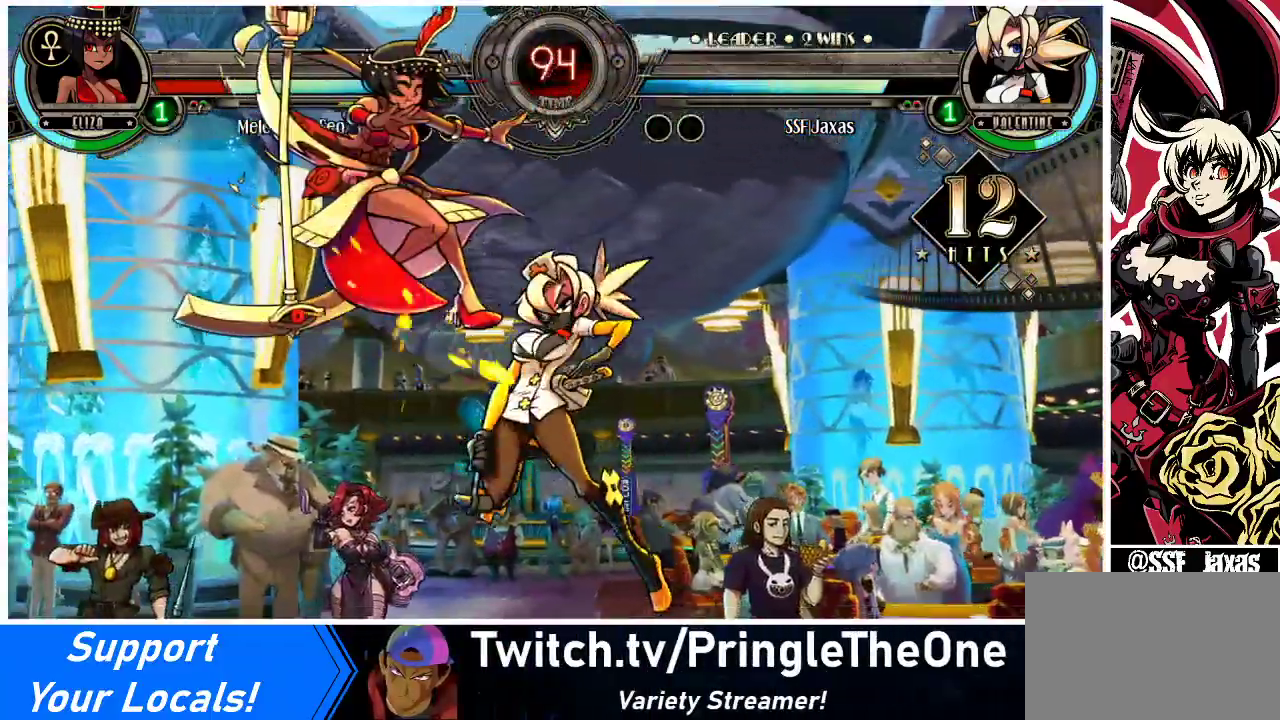
{"buttons": [], "events": [[133, "R1", "up"], [233, "DPAD_LEFT", "down"], [233, "DPAD_UP", "down"], [300, "CROSS", "down"], [300, "DPAD_LEFT", "up"], [300, "SQUARE", "down"], [333, "DPAD_UP", "up"], [400, "CROSS", "up"], [400, "SQUARE", "up"]]}
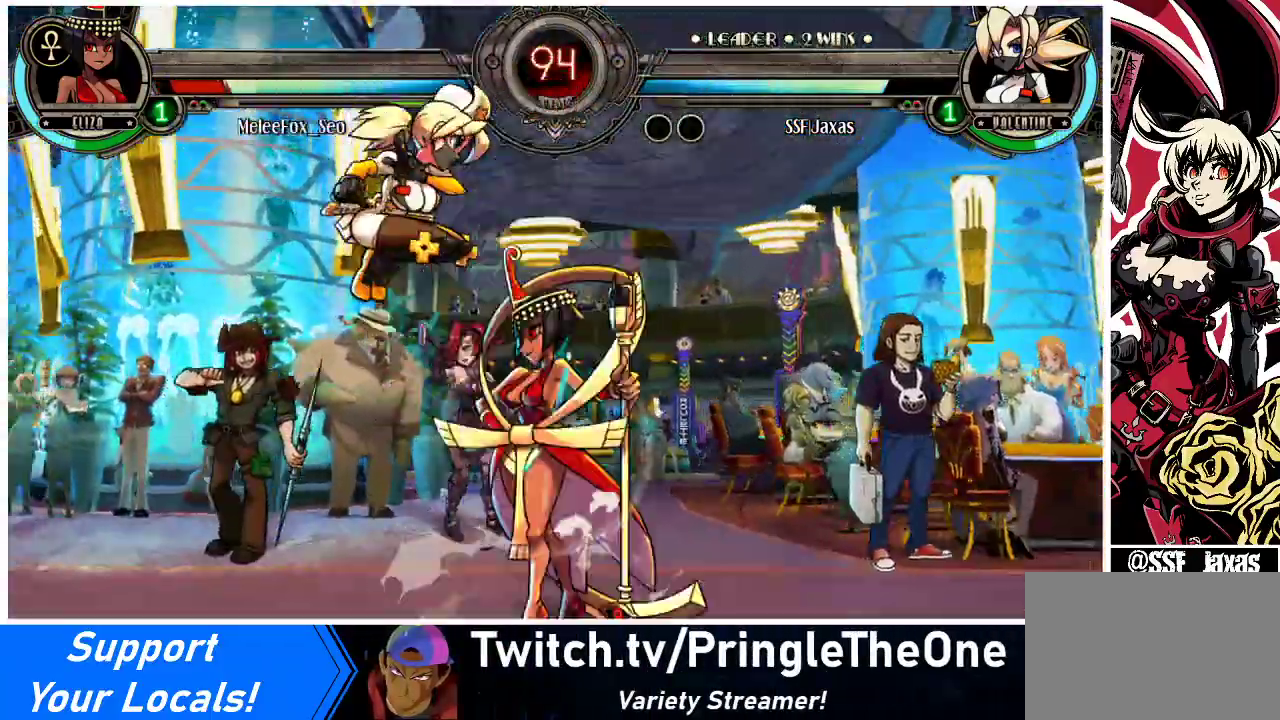
{"buttons": ["DPAD_RIGHT"], "events": [[367, "DPAD_RIGHT", "down"], [433, "DPAD_RIGHT", "up"], [500, "DPAD_RIGHT", "down"]]}
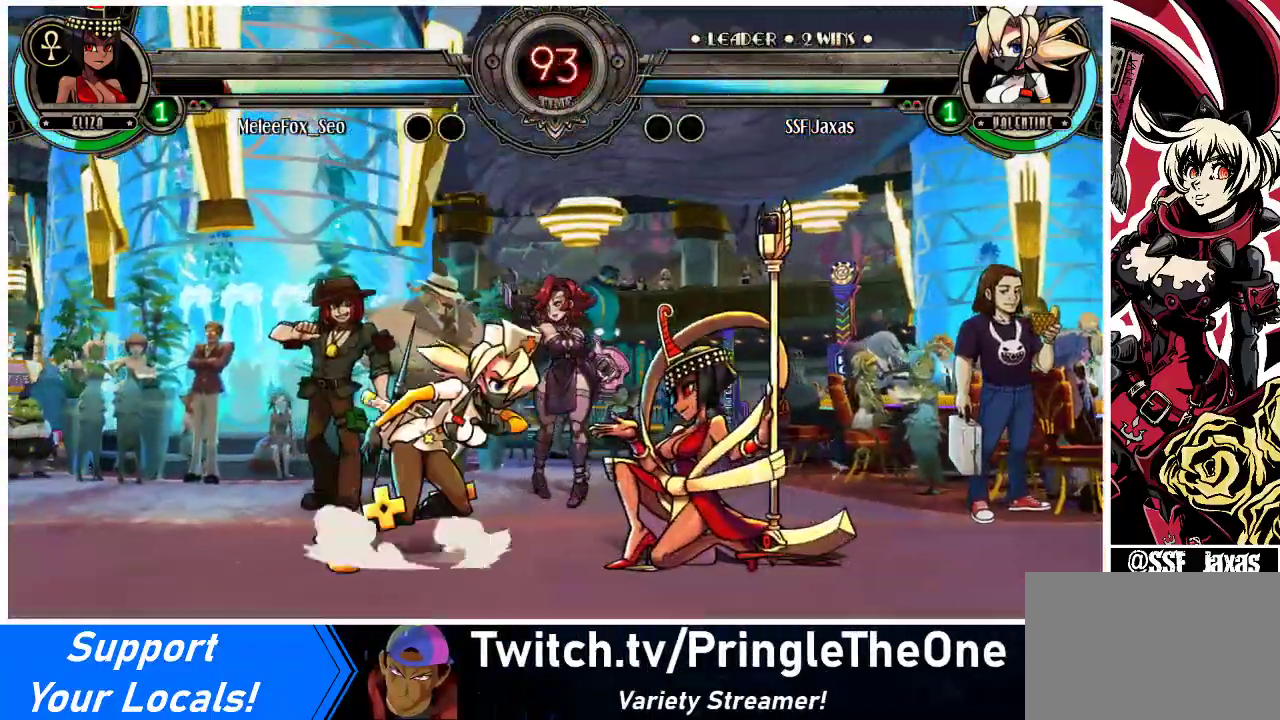
{"buttons": ["SQUARE"], "events": [[67, "SQUARE", "down"], [100, "DPAD_RIGHT", "up"], [167, "SQUARE", "up"], [233, "SQUARE", "down"], [333, "SQUARE", "up"], [467, "SQUARE", "down"]]}
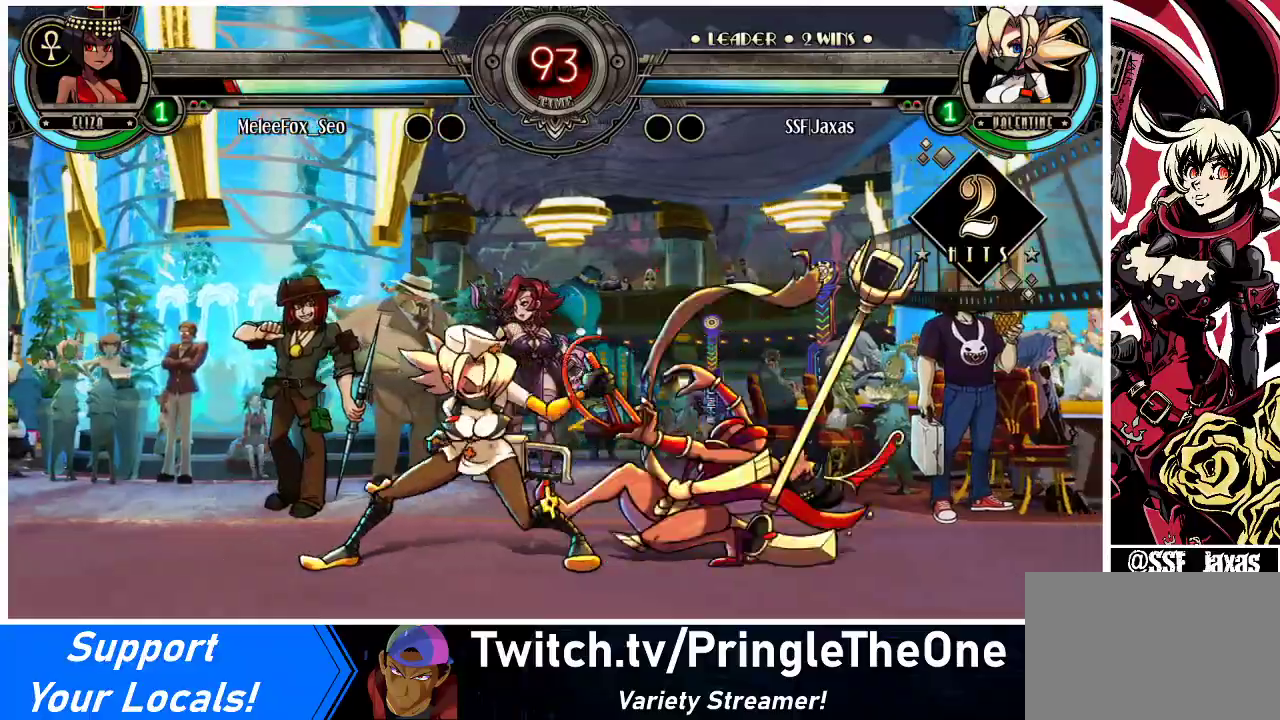
{"buttons": ["R1", "DPAD_DOWN", "DPAD_RIGHT"], "events": [[33, "SQUARE", "up"], [167, "TRIANGLE", "down"], [267, "DPAD_RIGHT", "down"], [267, "TRIANGLE", "up"], [300, "DPAD_DOWN", "down"], [433, "R1", "down"]]}
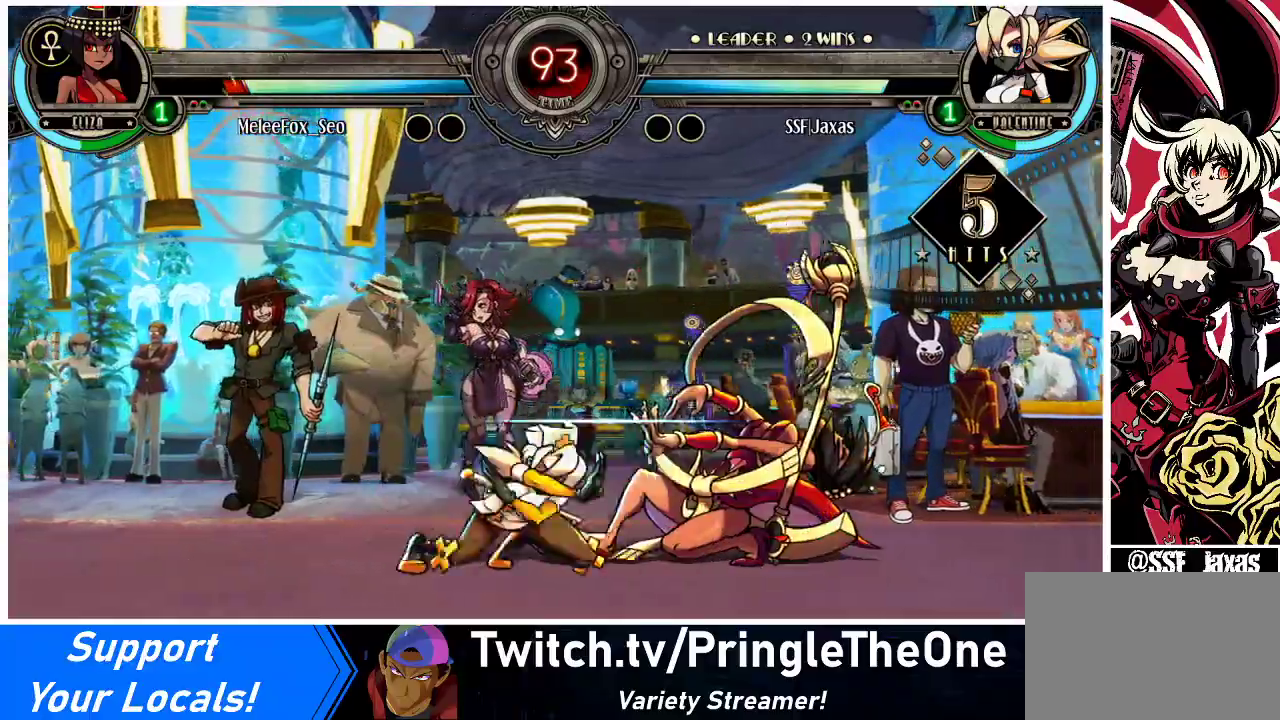
{"buttons": ["R1"], "events": [[67, "R1", "up"], [133, "DPAD_DOWN", "up"], [233, "DPAD_UP", "down"], [367, "DPAD_UP", "up"], [400, "DPAD_RIGHT", "up"], [400, "R1", "down"]]}
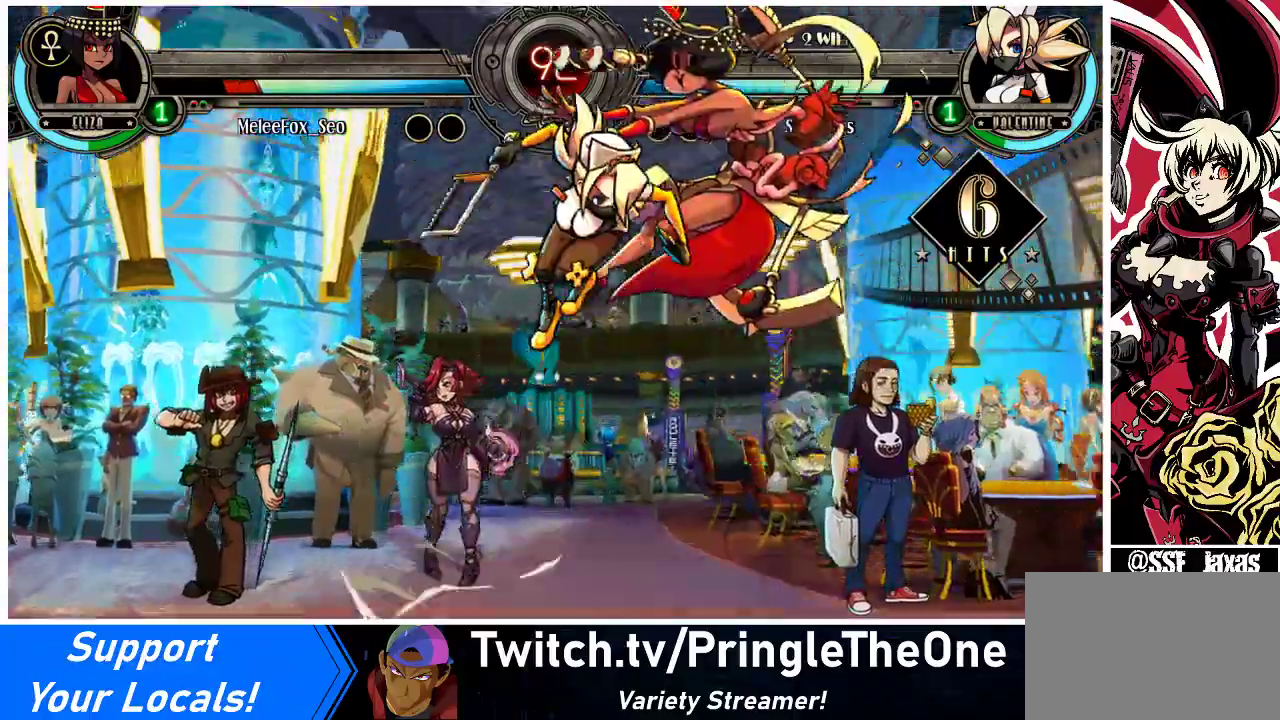
{"buttons": [], "events": [[33, "R1", "up"], [167, "R2", "down"], [300, "R2", "up"]]}
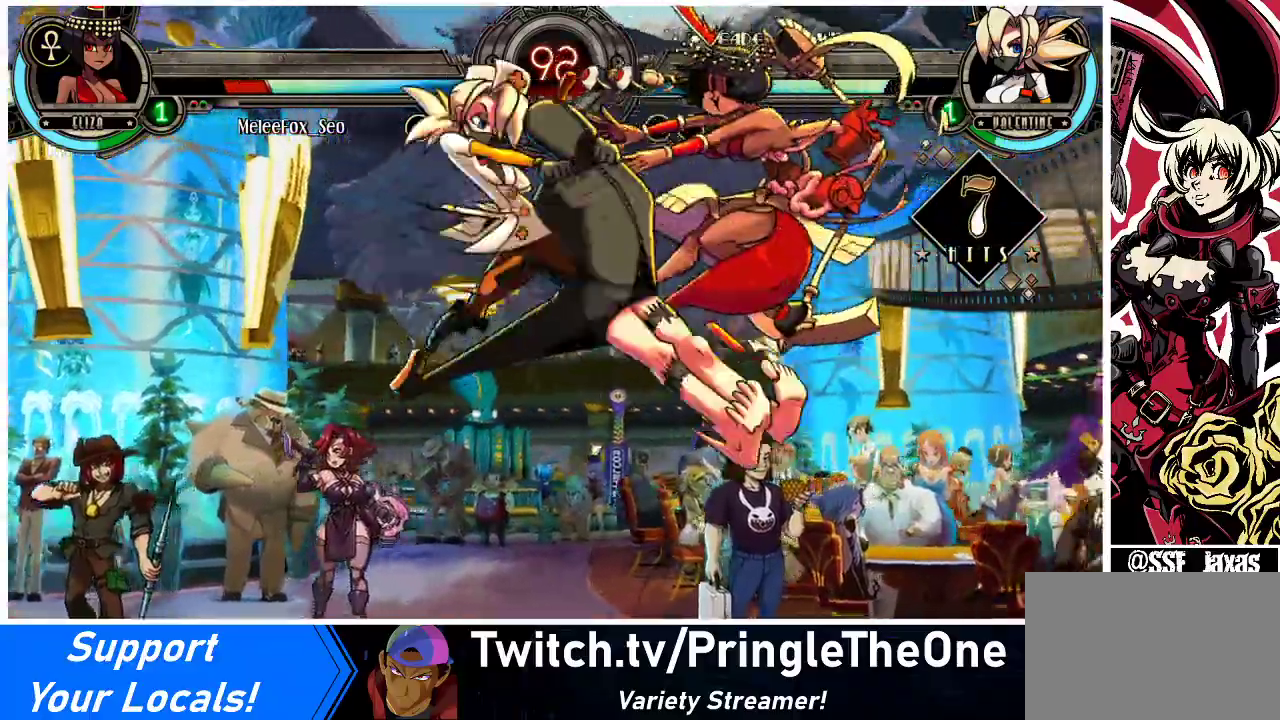
{"buttons": [], "events": [[233, "DPAD_DOWN", "down"], [333, "DPAD_RIGHT", "down"], [400, "DPAD_DOWN", "up"], [400, "R2", "down"], [467, "DPAD_RIGHT", "up"], [500, "R2", "up"]]}
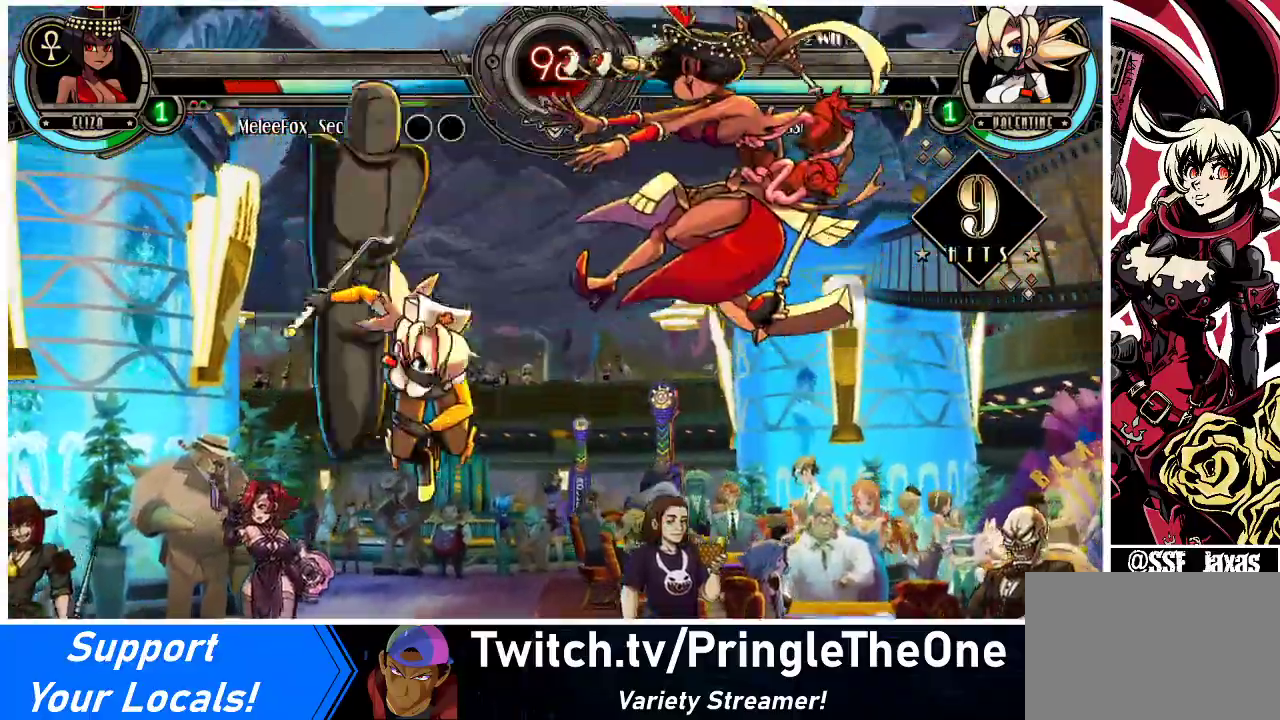
{"buttons": [], "events": []}
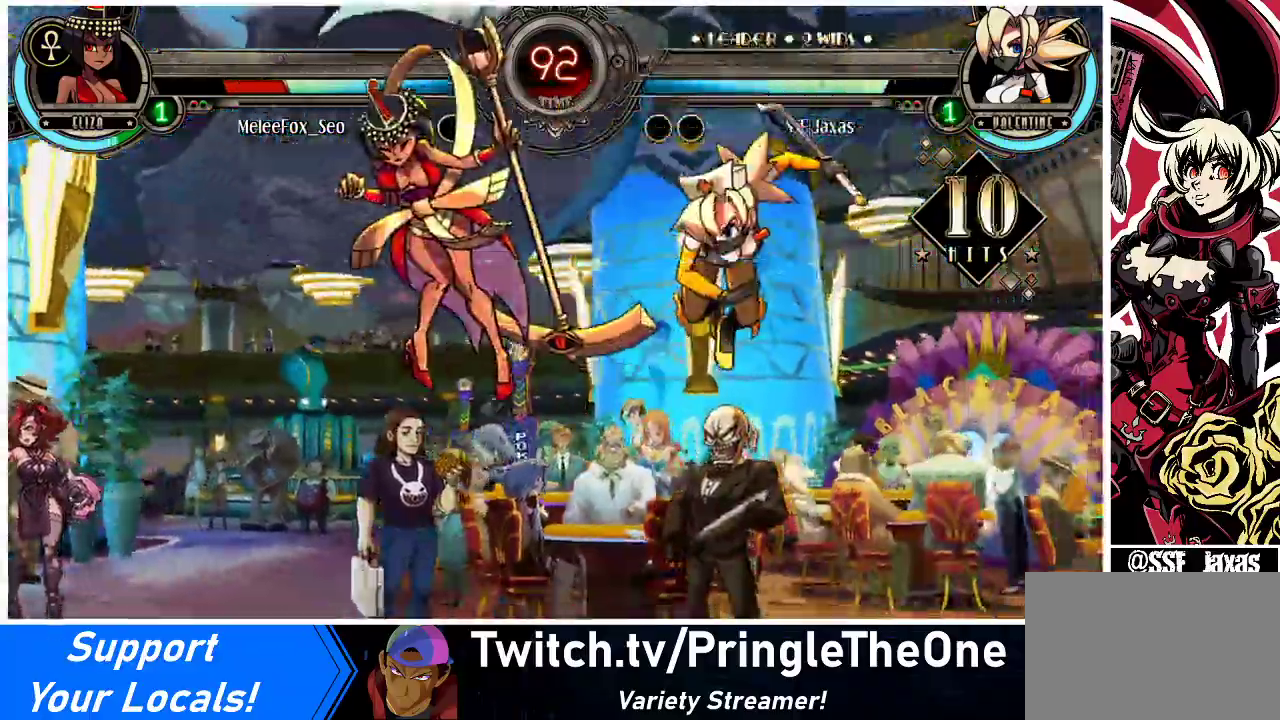
{"buttons": [], "events": [[200, "DPAD_DOWN", "down"], [233, "DPAD_LEFT", "down"], [300, "DPAD_DOWN", "up"], [333, "CIRCLE", "down"], [433, "DPAD_LEFT", "up"], [500, "CIRCLE", "up"]]}
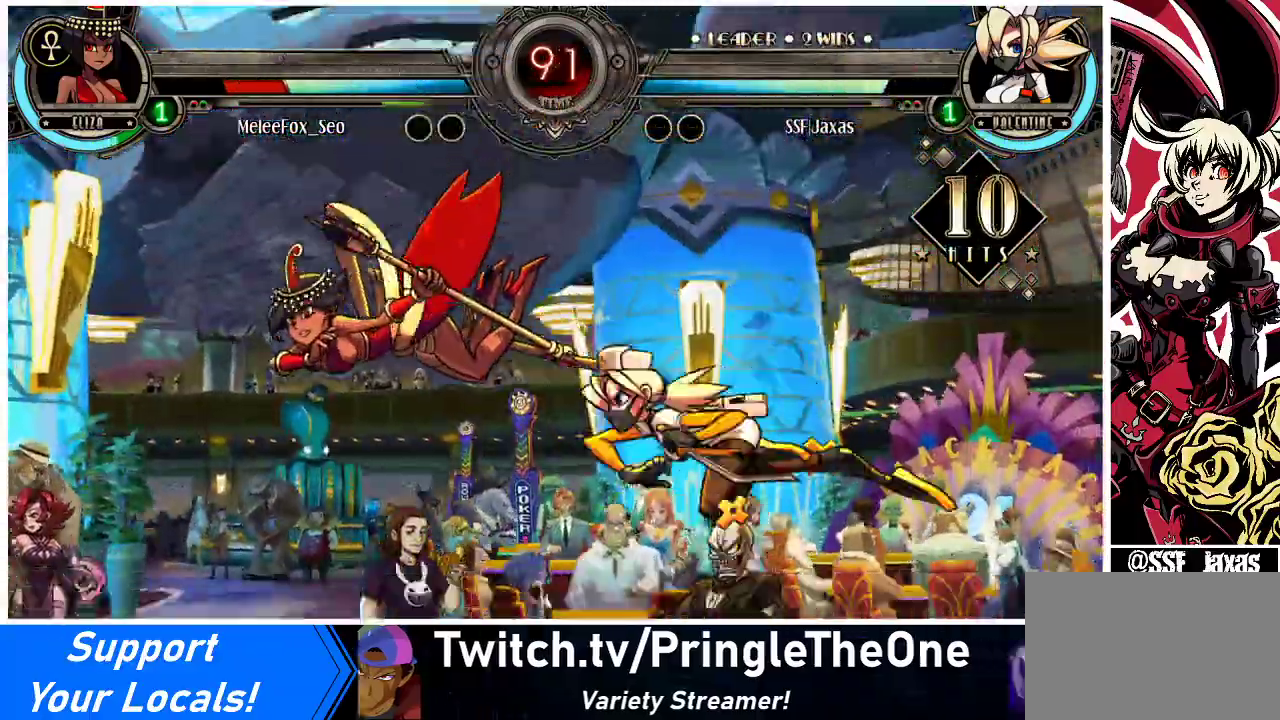
{"buttons": ["DPAD_RIGHT"], "events": [[367, "DPAD_RIGHT", "down"], [433, "DPAD_RIGHT", "up"], [500, "DPAD_RIGHT", "down"]]}
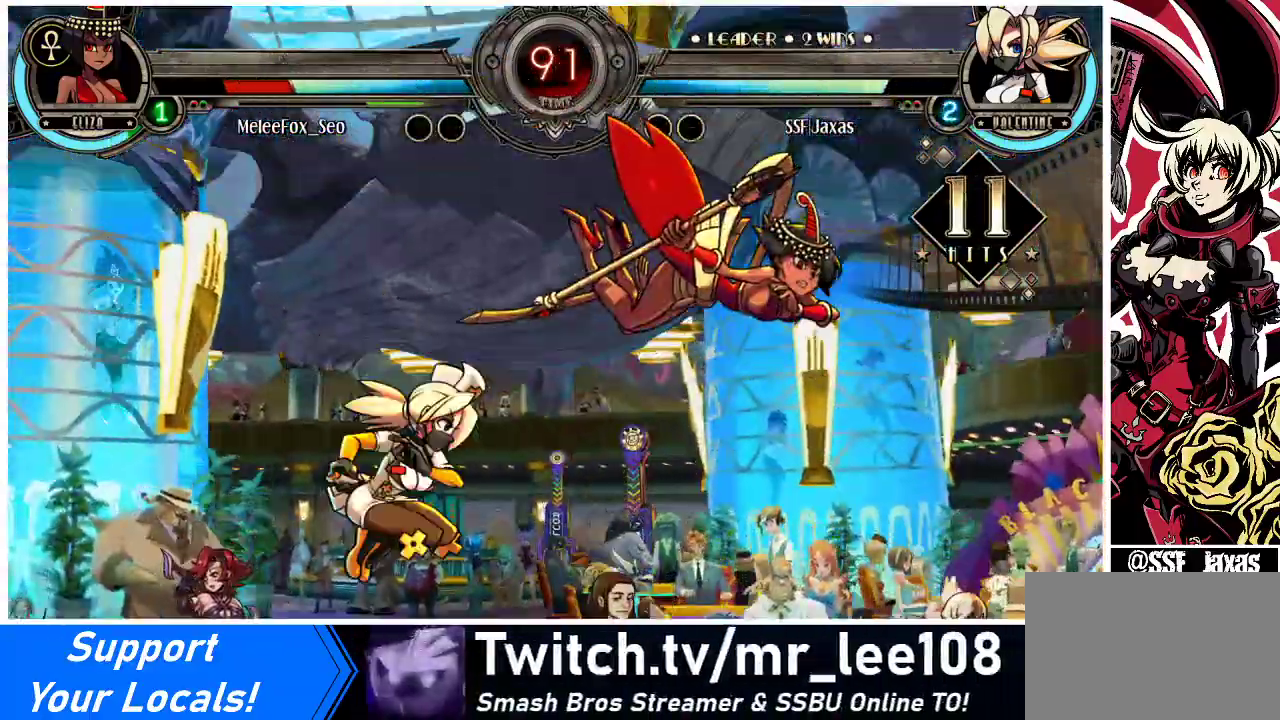
{"buttons": [], "events": [[233, "TRIANGLE", "down"], [300, "DPAD_RIGHT", "up"], [400, "TRIANGLE", "up"]]}
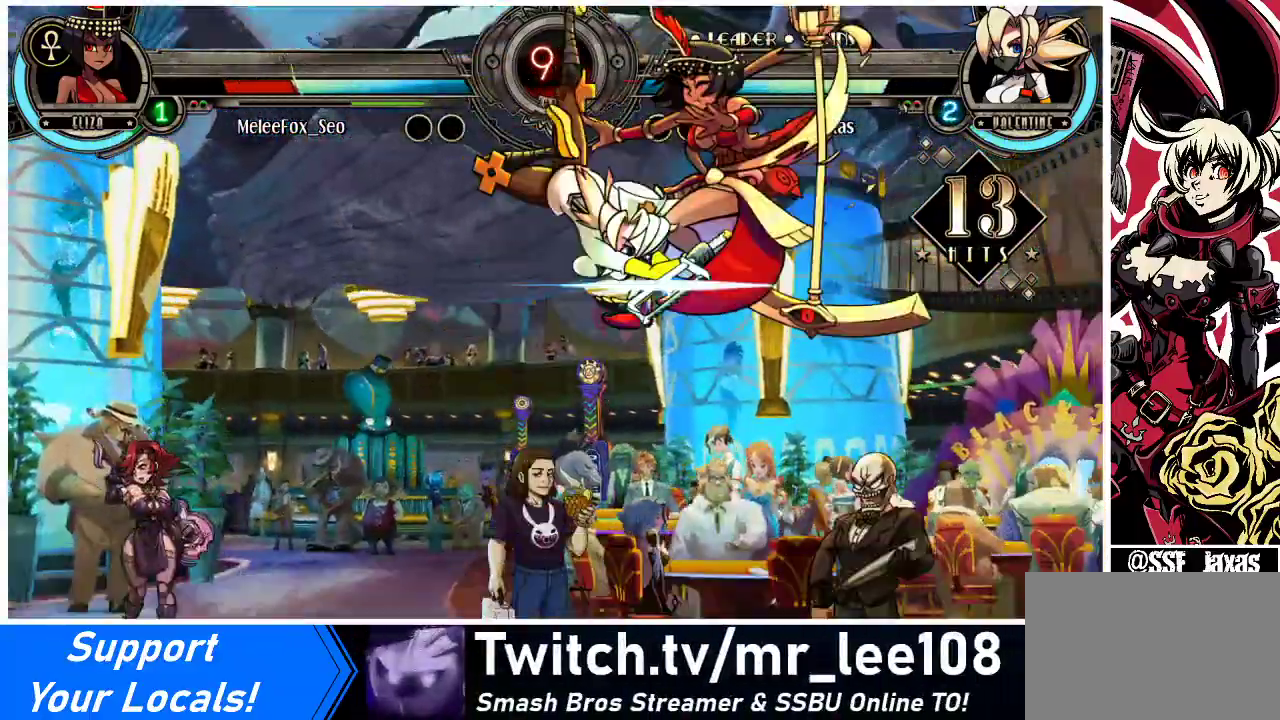
{"buttons": [], "events": [[167, "R2", "down"], [333, "R2", "up"]]}
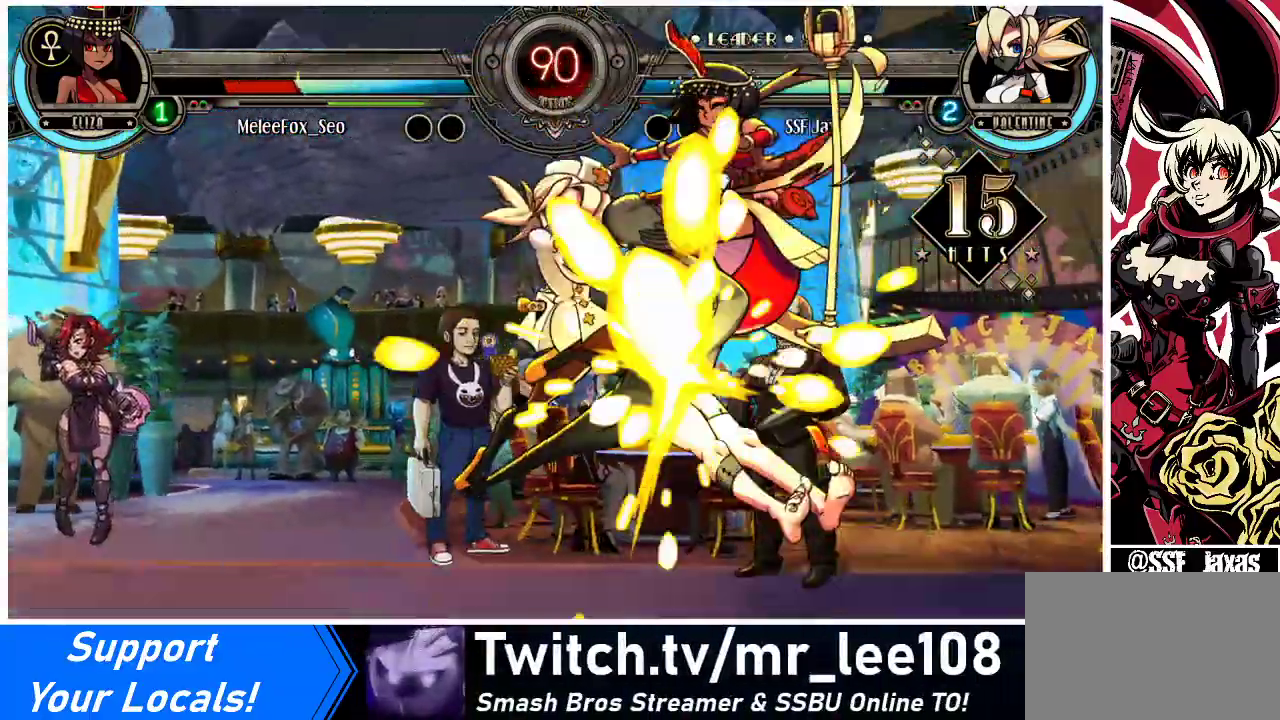
{"buttons": ["DPAD_UP", "DPAD_RIGHT"], "events": [[467, "DPAD_RIGHT", "down"], [500, "DPAD_UP", "down"]]}
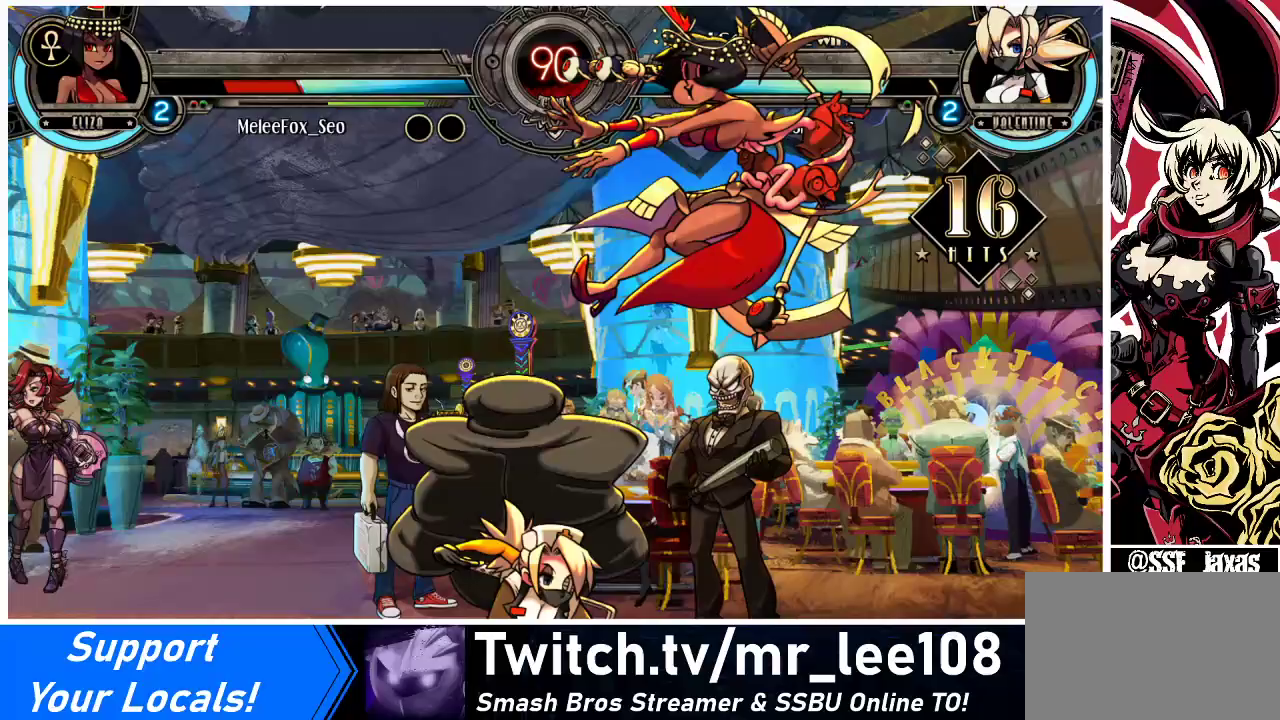
{"buttons": [], "events": [[67, "SQUARE", "down"], [133, "DPAD_UP", "up"], [200, "DPAD_RIGHT", "up"], [200, "SQUARE", "up"], [267, "TRIANGLE", "down"], [433, "TRIANGLE", "up"]]}
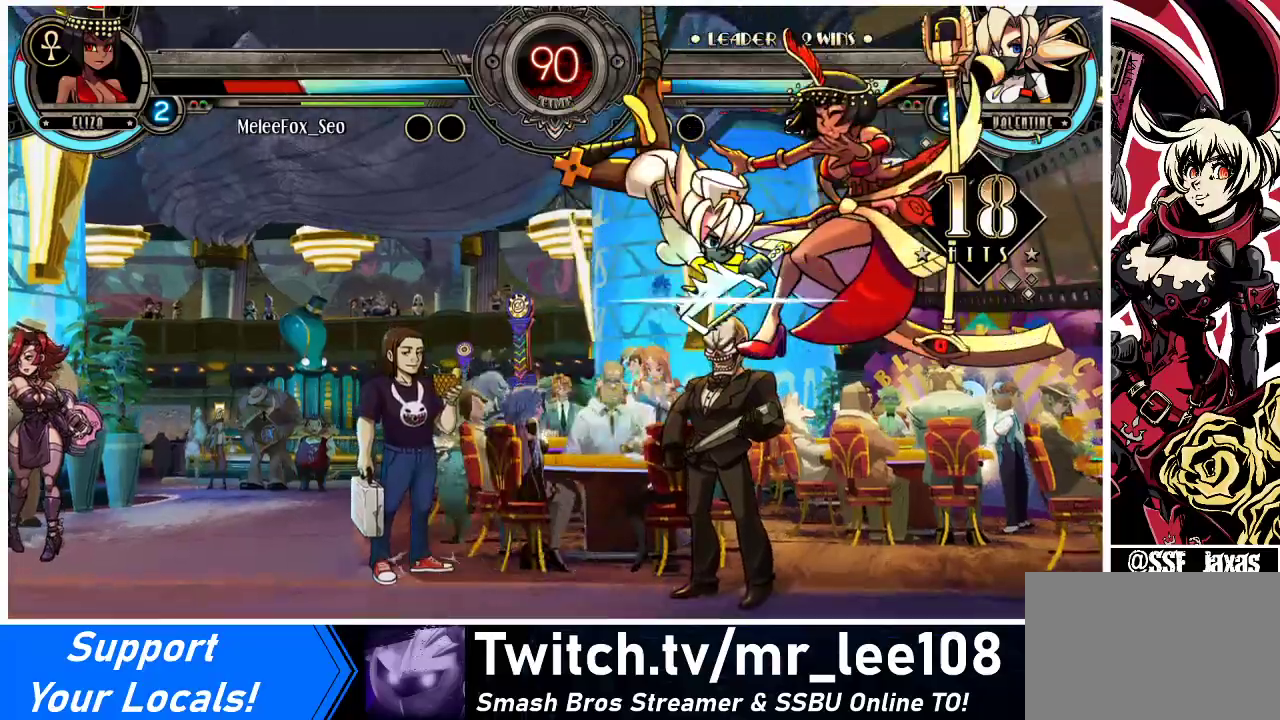
{"buttons": [], "events": [[233, "R2", "down"], [400, "R2", "up"]]}
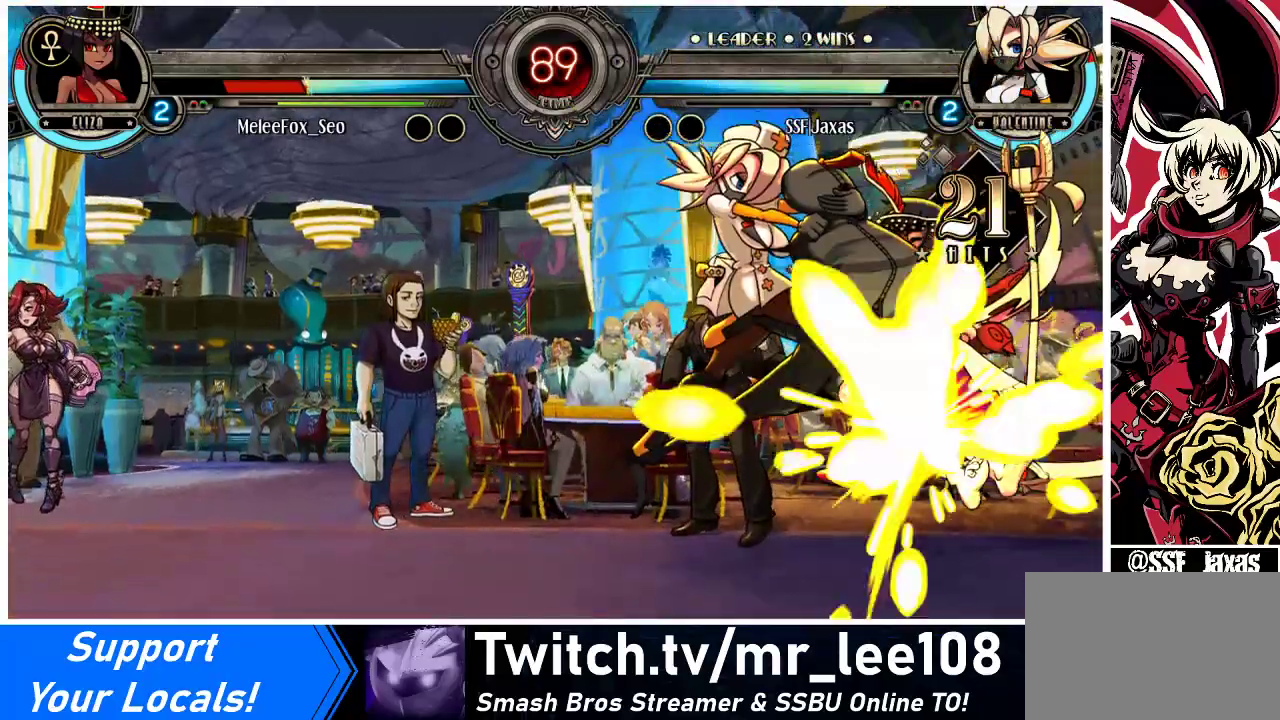
{"buttons": ["R1", "DPAD_RIGHT"], "events": [[333, "DPAD_RIGHT", "down"], [367, "DPAD_RIGHT", "up"], [433, "DPAD_RIGHT", "down"], [500, "R1", "down"]]}
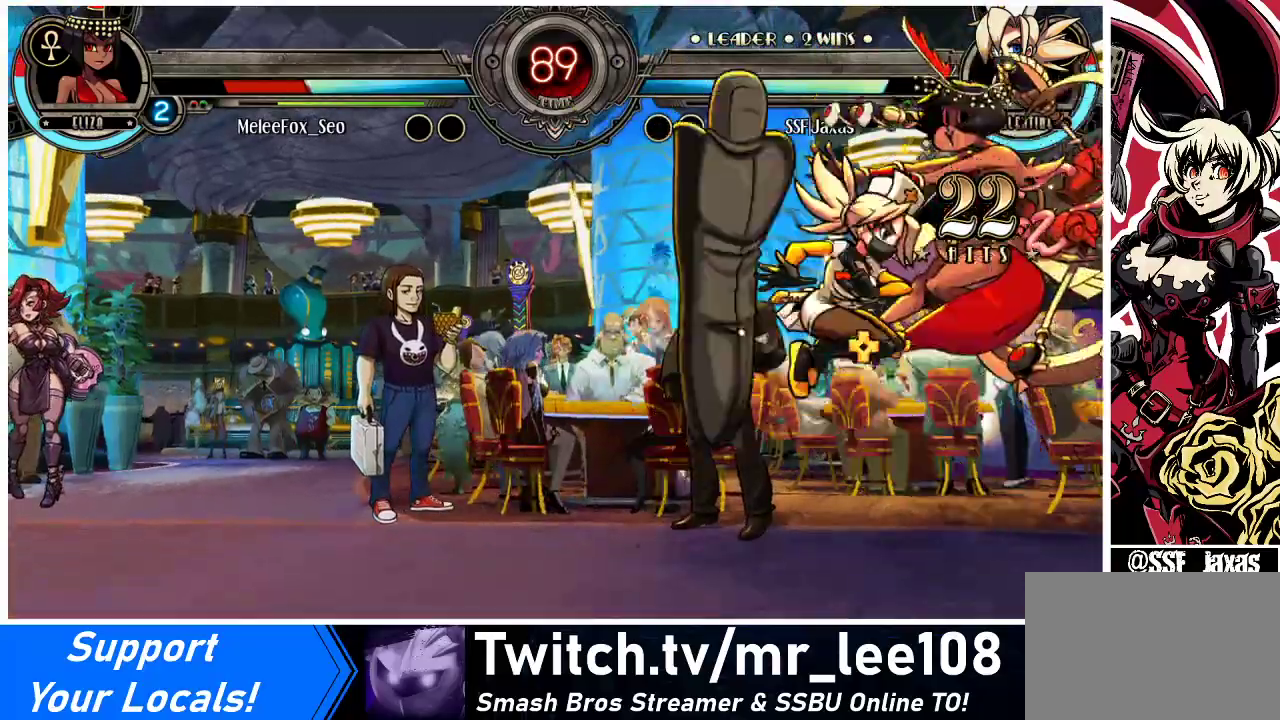
{"buttons": [], "events": [[33, "DPAD_RIGHT", "up"], [100, "R1", "up"]]}
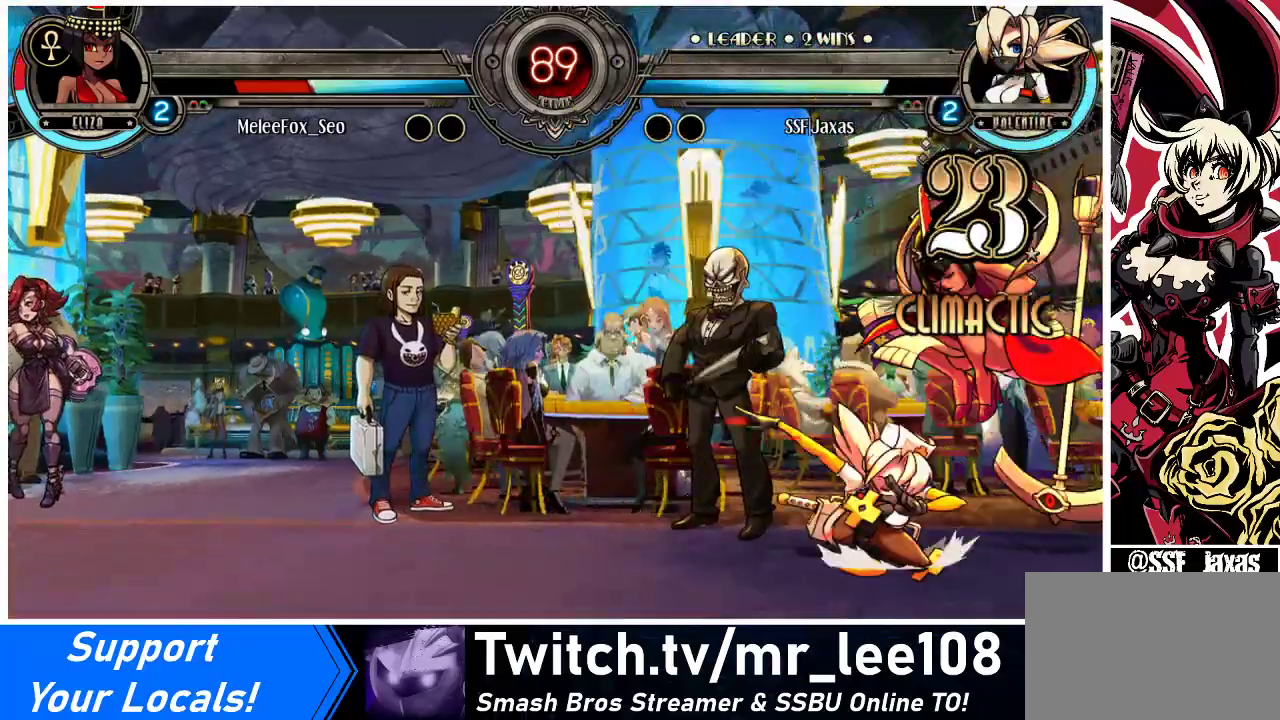
{"buttons": [], "events": [[167, "DPAD_LEFT", "down"], [467, "DPAD_LEFT", "up"]]}
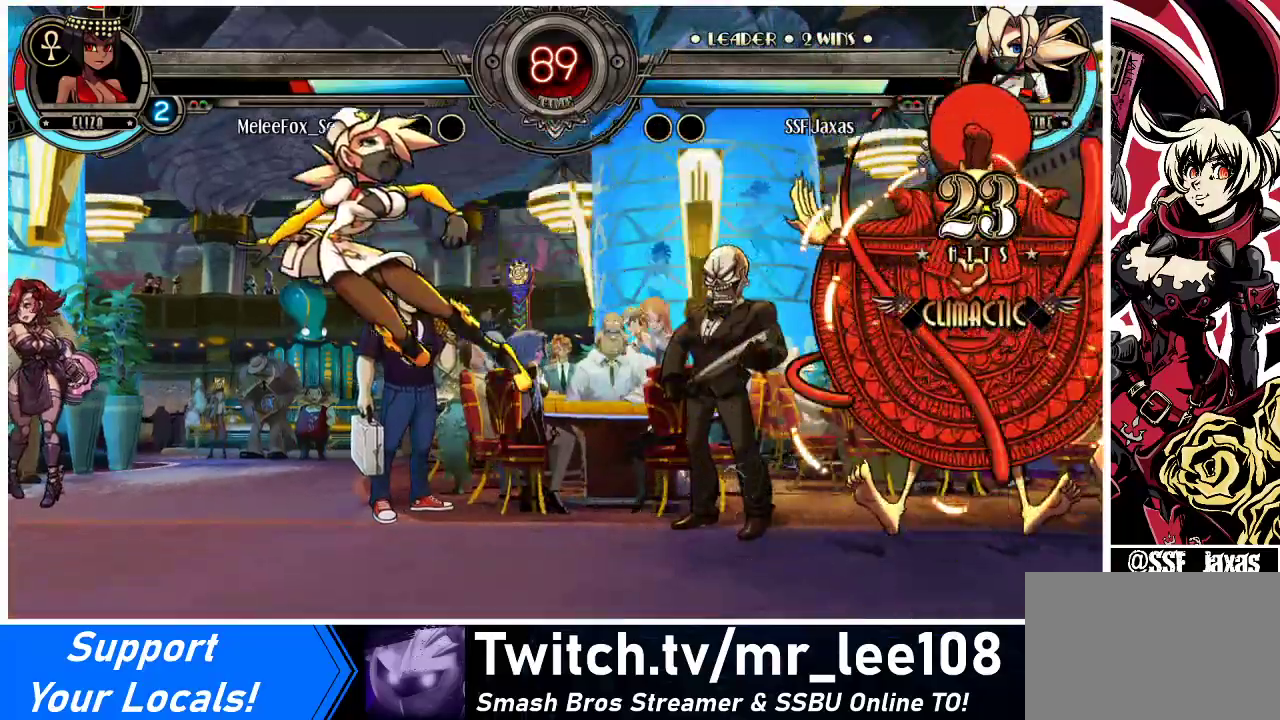
{"buttons": ["DPAD_RIGHT"], "events": [[133, "DPAD_RIGHT", "down"], [200, "DPAD_RIGHT", "up"], [267, "DPAD_RIGHT", "down"]]}
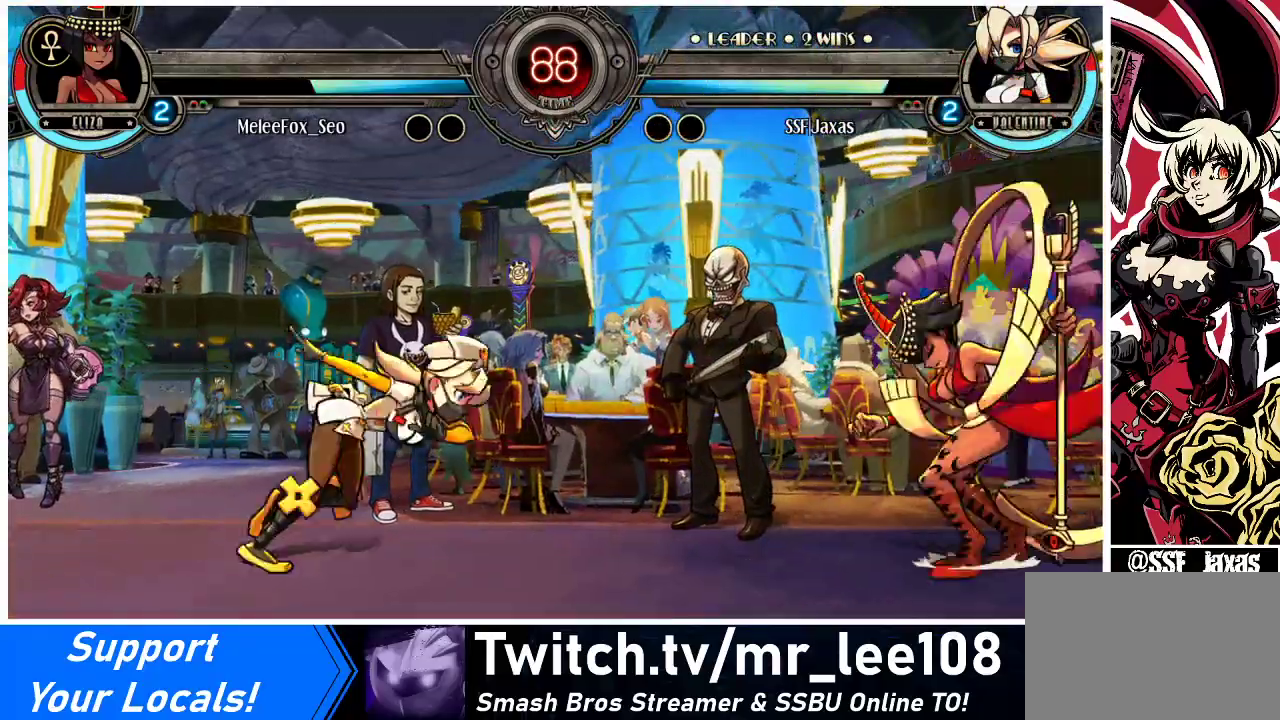
{"buttons": []}
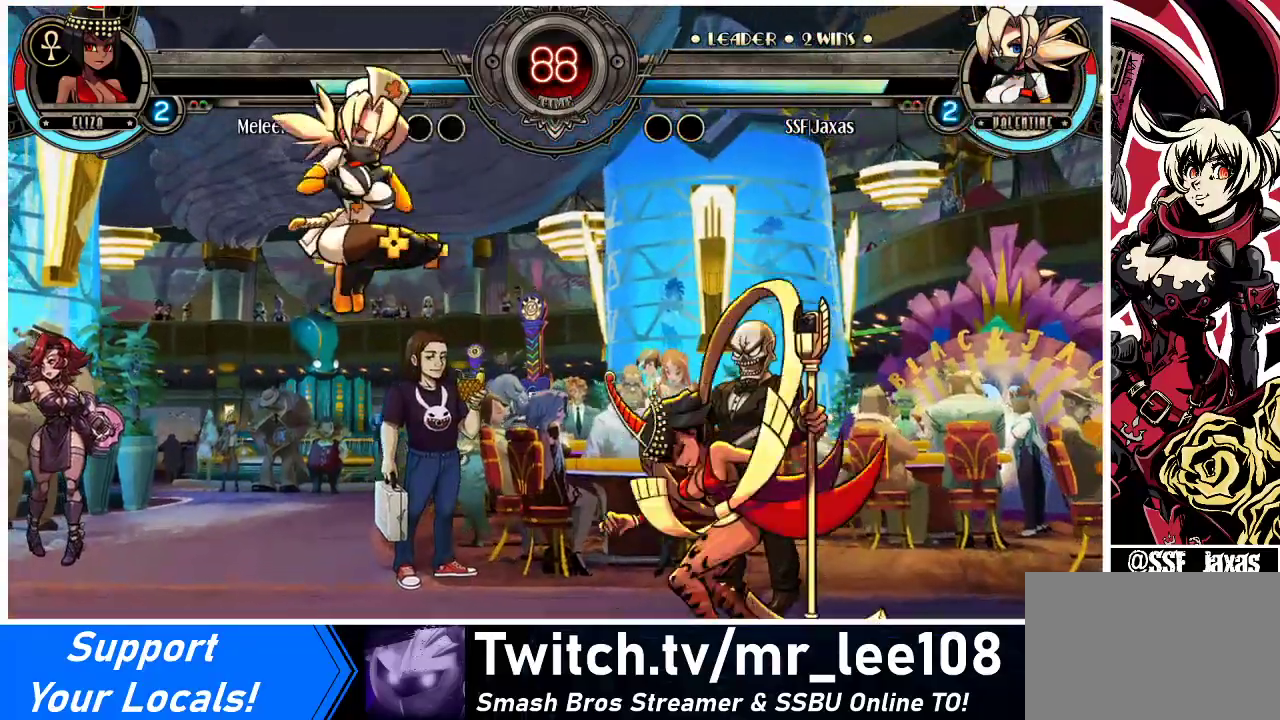
{"buttons": ["DPAD_RIGHT"], "events": [[500, "DPAD_RIGHT", "down"]]}
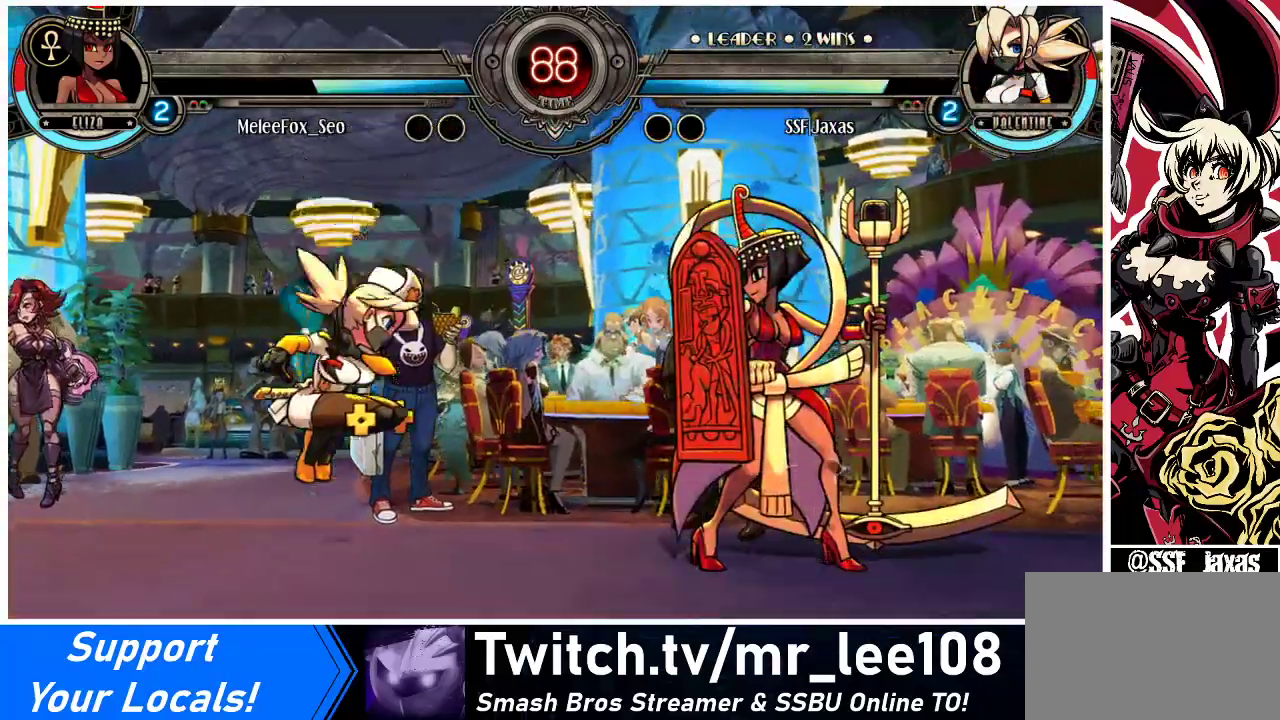
{"buttons": [], "events": [[33, "DPAD_RIGHT", "up"], [133, "DPAD_RIGHT", "down"], [300, "DPAD_UP", "down"], [367, "DPAD_UP", "up"], [367, "SQUARE", "down"], [400, "CROSS", "down"], [467, "CROSS", "up"], [467, "DPAD_RIGHT", "up"], [467, "SQUARE", "up"]]}
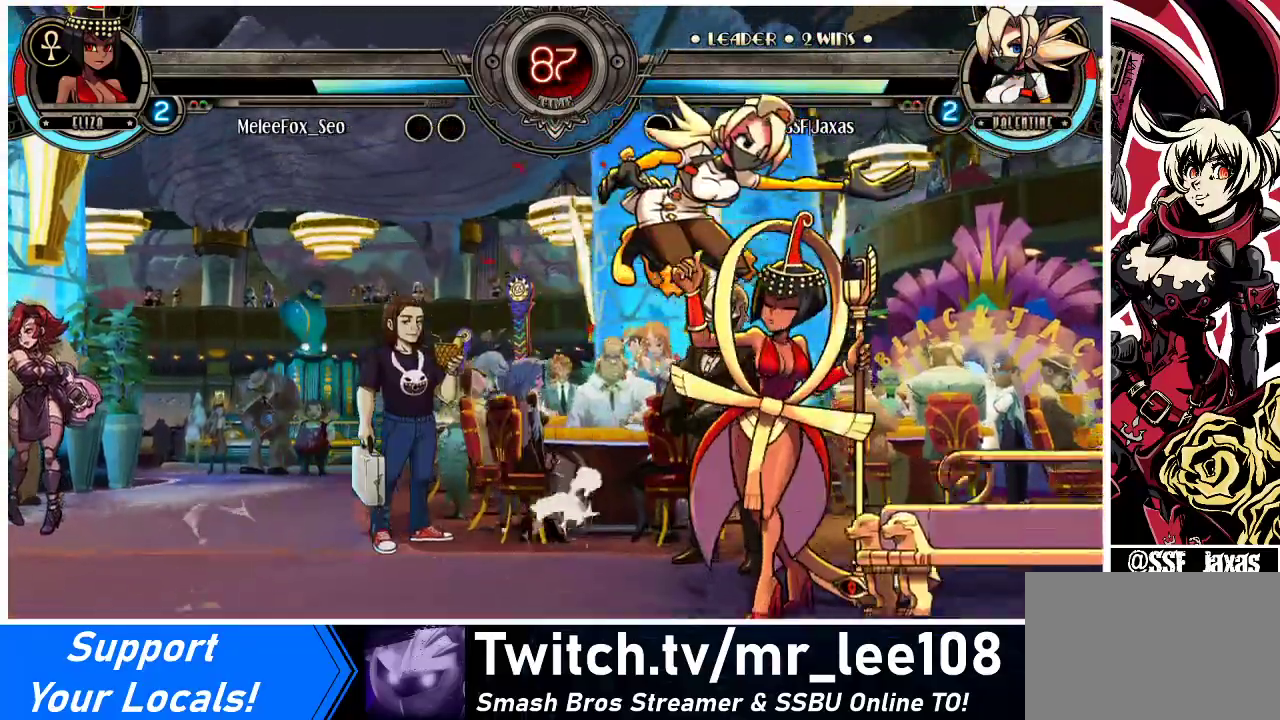
{"buttons": ["CROSS", "DPAD_DOWN"], "events": [[167, "DPAD_LEFT", "down"], [367, "DPAD_DOWN", "down"], [367, "DPAD_LEFT", "up"], [433, "CROSS", "down"]]}
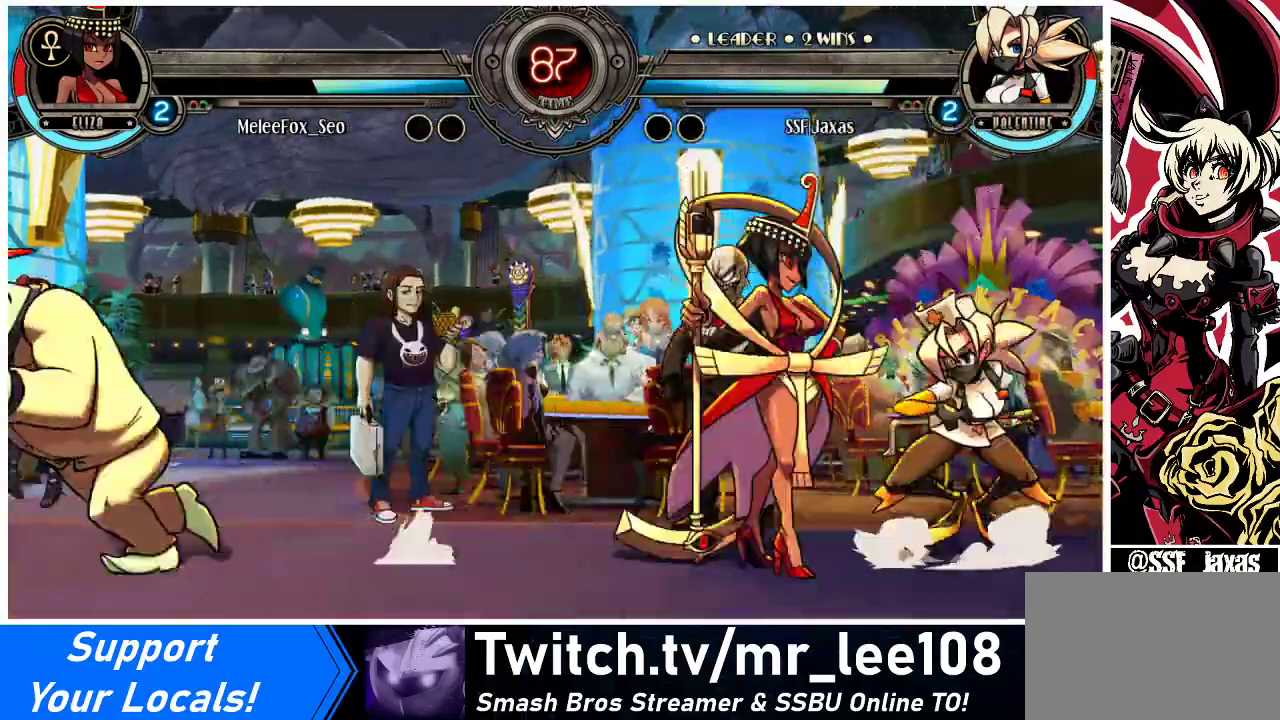
{"buttons": ["DPAD_DOWN"], "events": [[33, "CROSS", "up"], [100, "CIRCLE", "down"], [233, "CIRCLE", "up"]]}